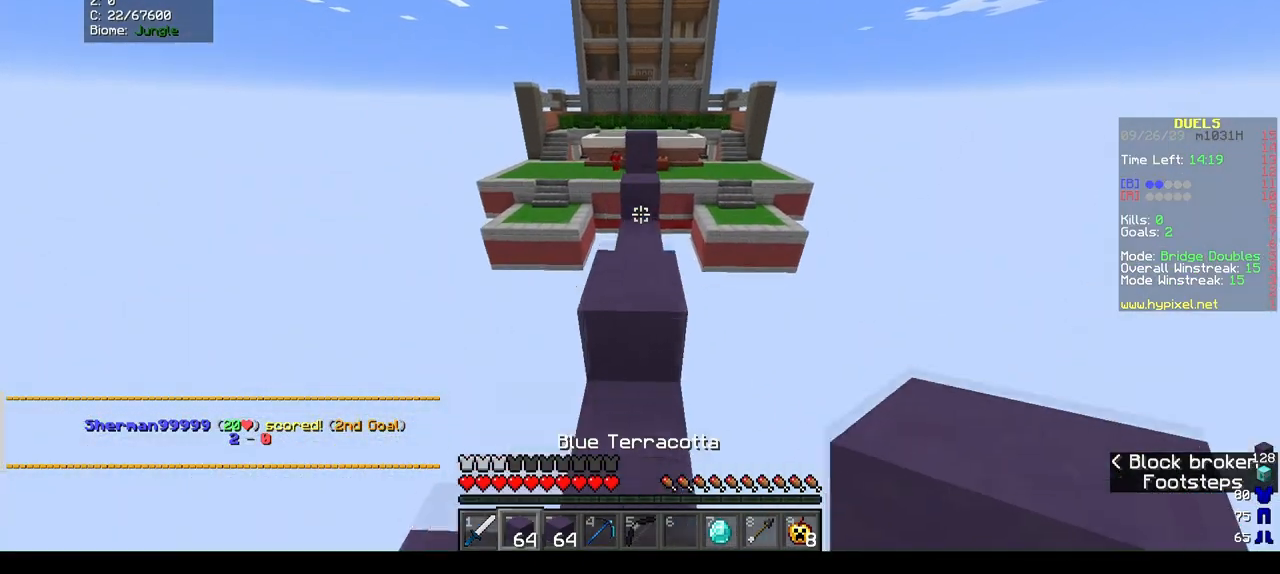
Gameplay with keyboard and mouse; each line is a JSON object with the keys and mouse buttons held at the frame after it. "events" lists presses ("down") and releases ("up") of "a", "d", "s", "w", "mouse_left" and "mouse_right" between this image and that frame as [ms after this image, input, new state], when the widget could be followed in between. "mouse_left", "mouse_right" = the "left", "right" buttons of the "mouse" list. No other keys are recorded. Fast repeated clicks can show as one long hold. Mouse movement is not recorded.
{"keys": ["w"], "mouse": ["right"], "events": [[267, "mouse_right", "down"]]}
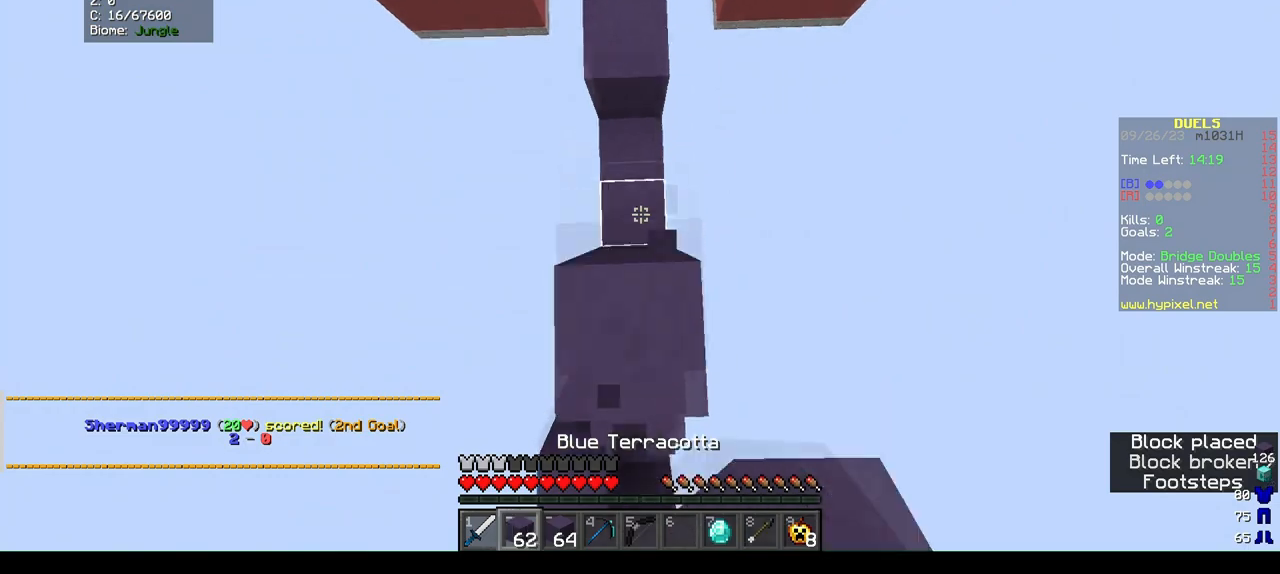
{"keys": ["w"], "mouse": [], "events": [[33, "mouse_right", "up"]]}
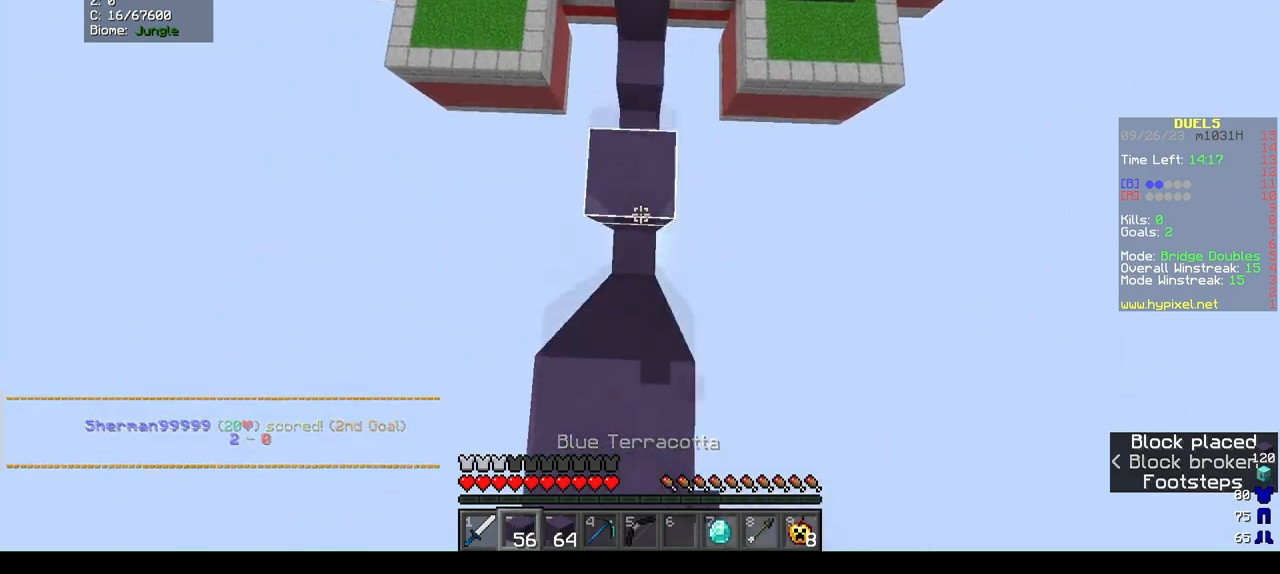
{"keys": ["w"], "mouse": ["right"], "events": [[267, "mouse_right", "down"]]}
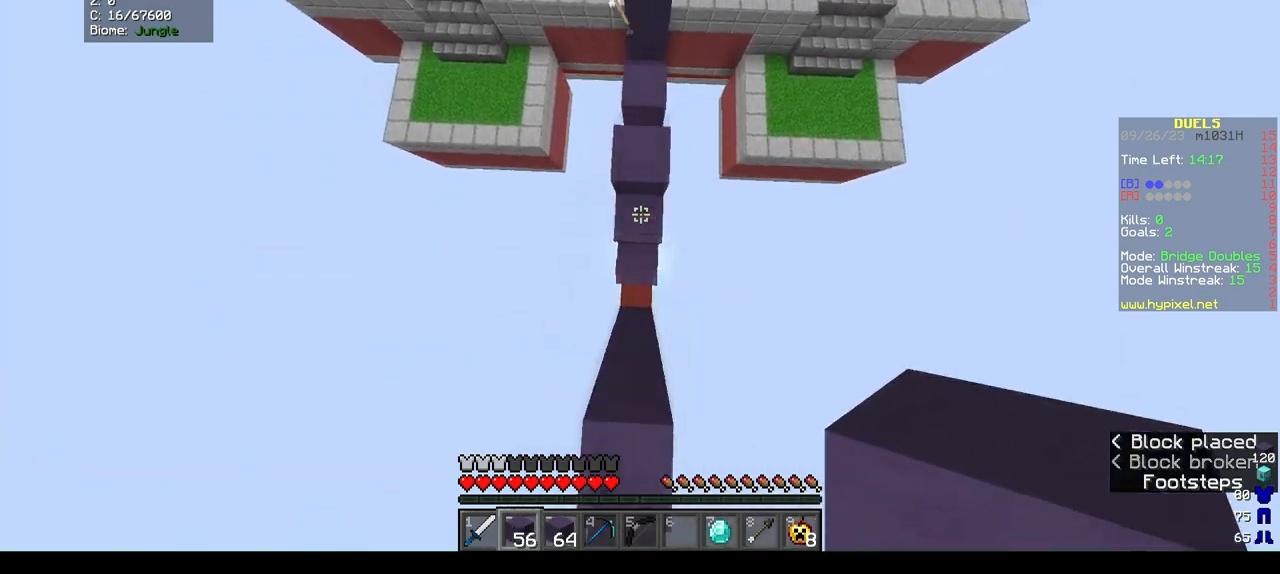
{"keys": ["w"], "mouse": [], "events": [[367, "mouse_right", "up"]]}
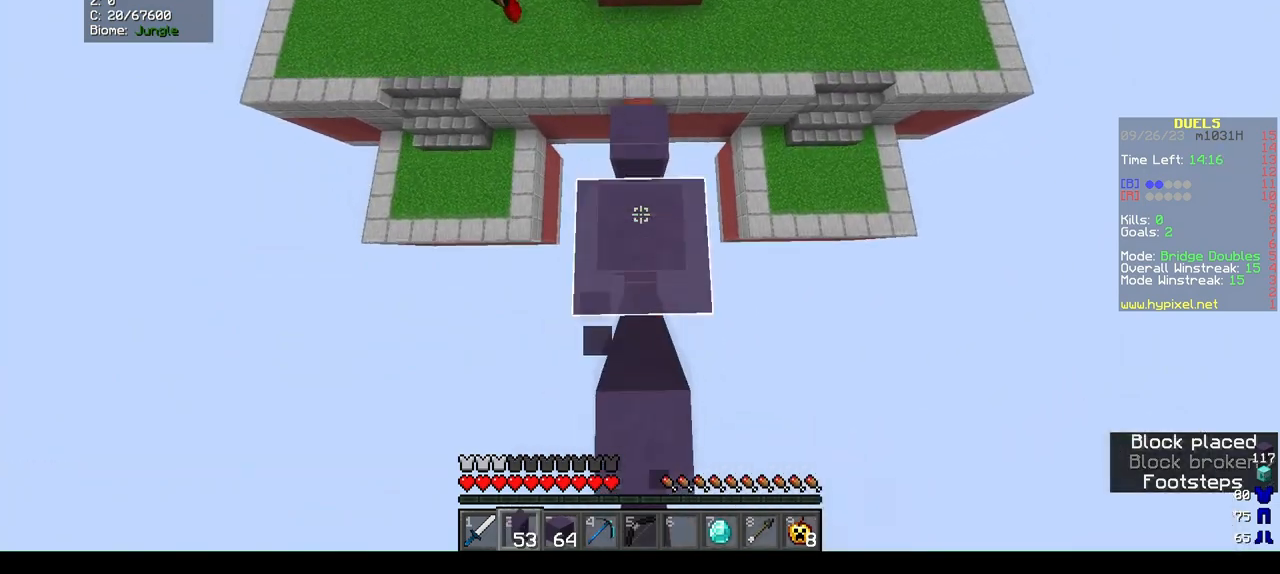
{"keys": ["w"], "mouse": [], "events": []}
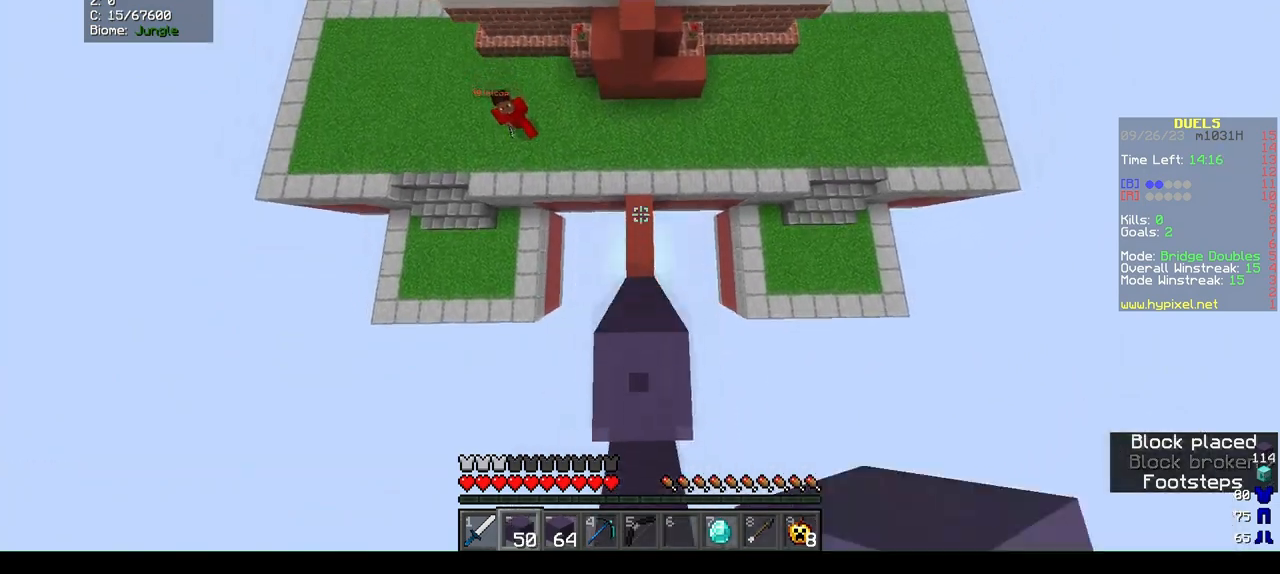
{"keys": ["d", "w"], "mouse": ["right"], "events": [[67, "mouse_right", "down"], [167, "d", "down"]]}
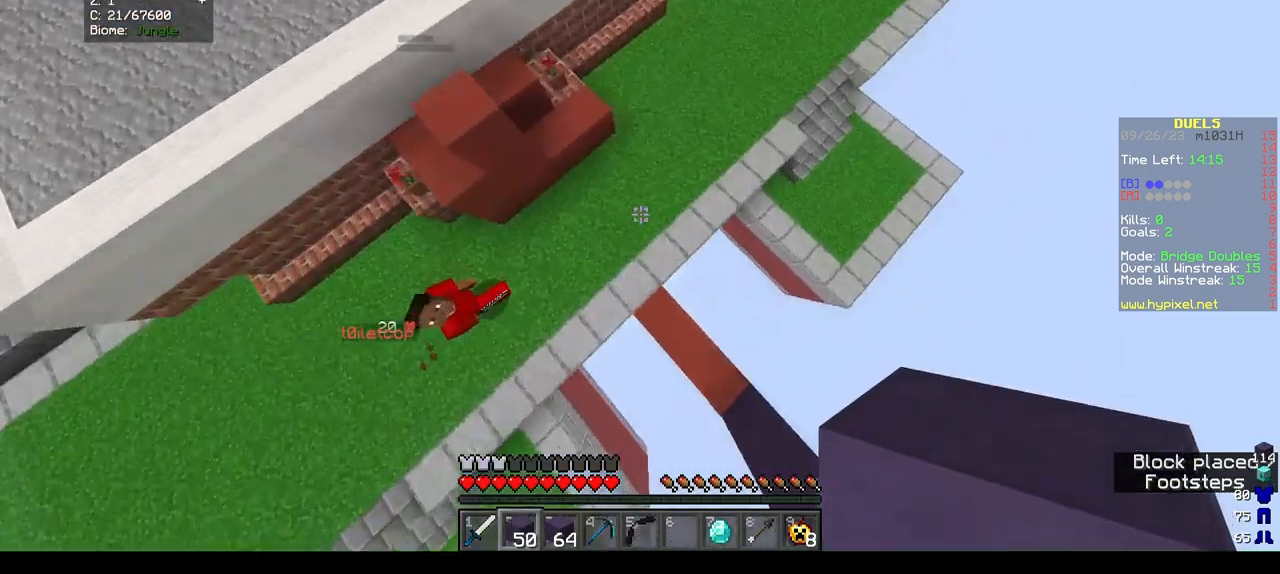
{"keys": ["w"], "mouse": [], "events": [[167, "d", "up"], [167, "mouse_right", "up"]]}
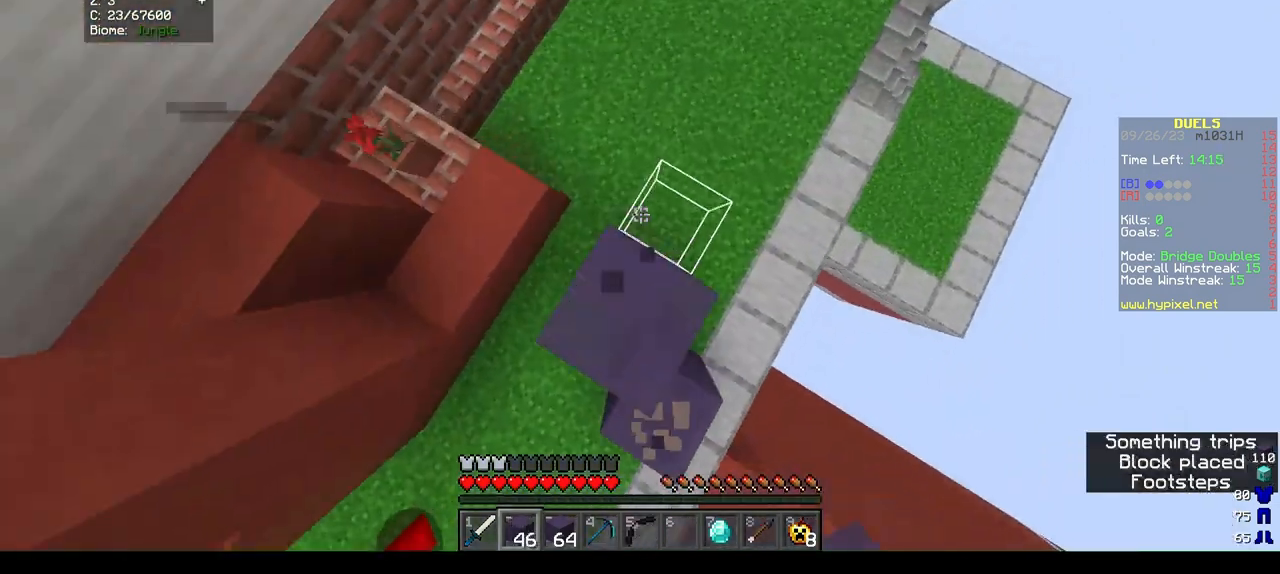
{"keys": ["w"], "mouse": [], "events": [[233, "mouse_right", "down"], [367, "mouse_right", "up"]]}
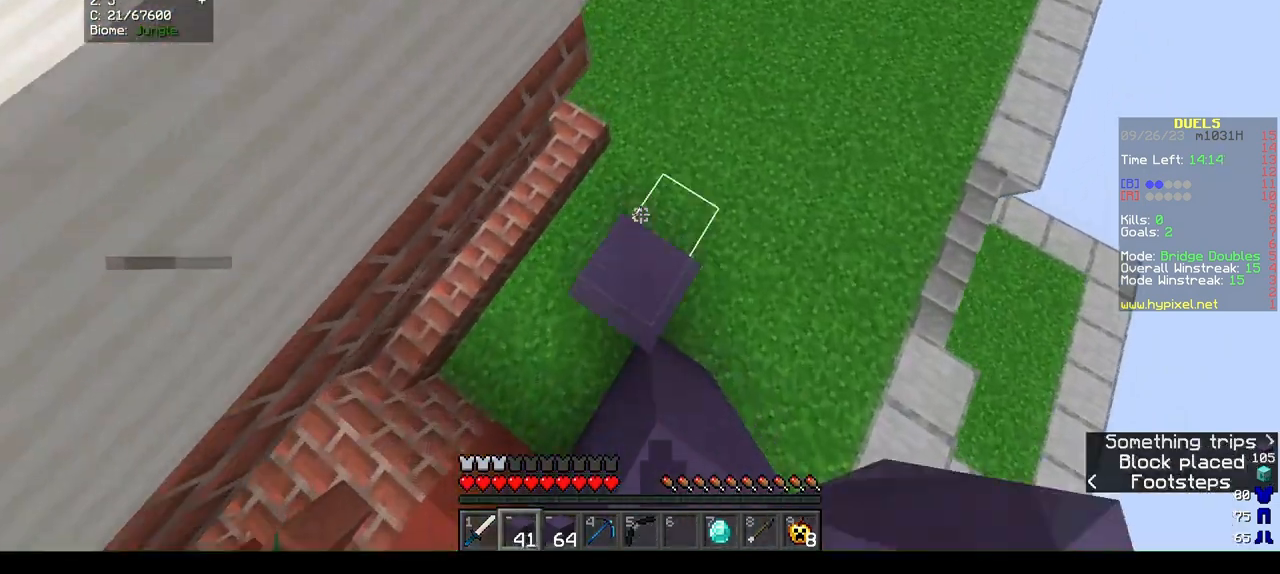
{"keys": ["w"], "mouse": [], "events": []}
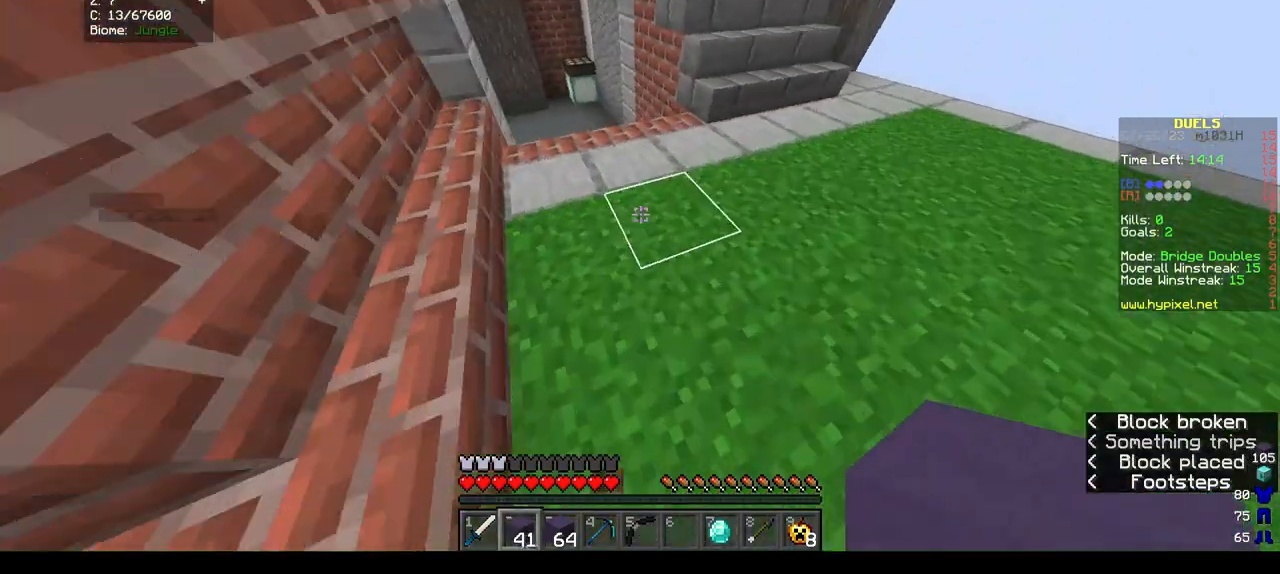
{"keys": ["w"], "mouse": [], "events": []}
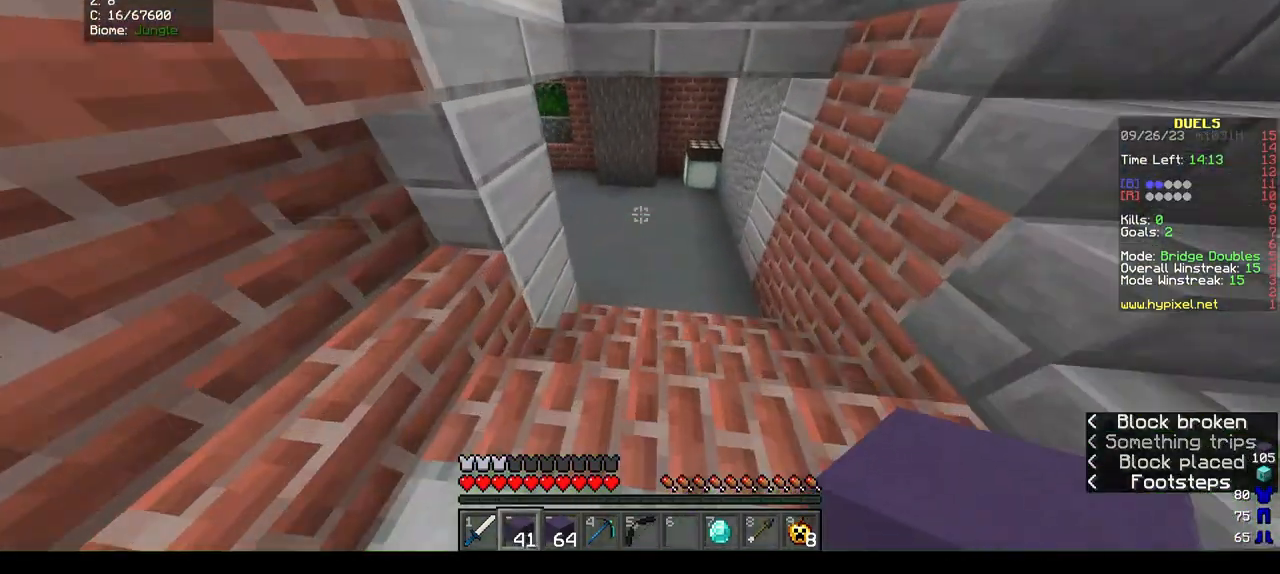
{"keys": ["w"], "mouse": [], "events": []}
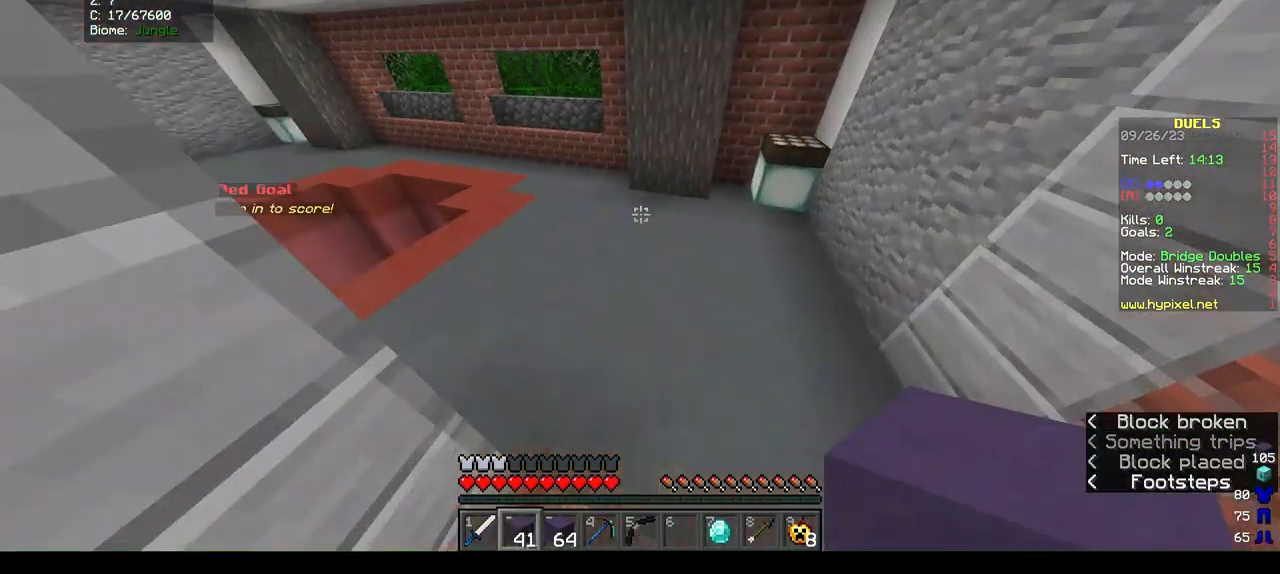
{"keys": ["w"], "mouse": [], "events": []}
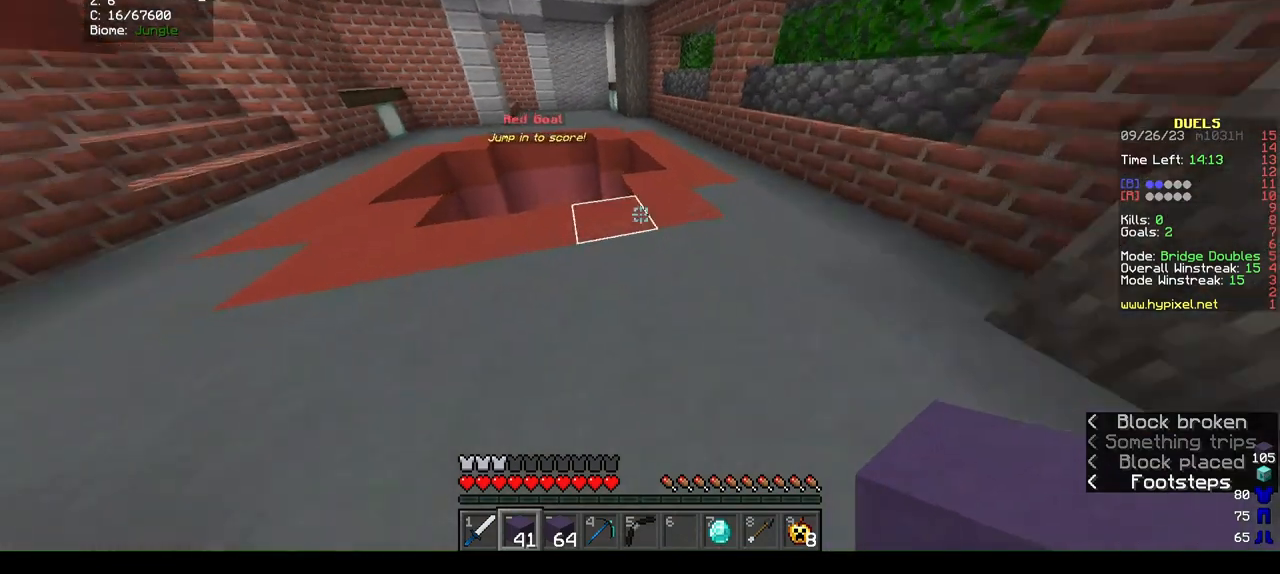
{"keys": ["s"], "mouse": [], "events": [[167, "d", "down"], [367, "s", "down"], [367, "w", "up"], [500, "d", "up"]]}
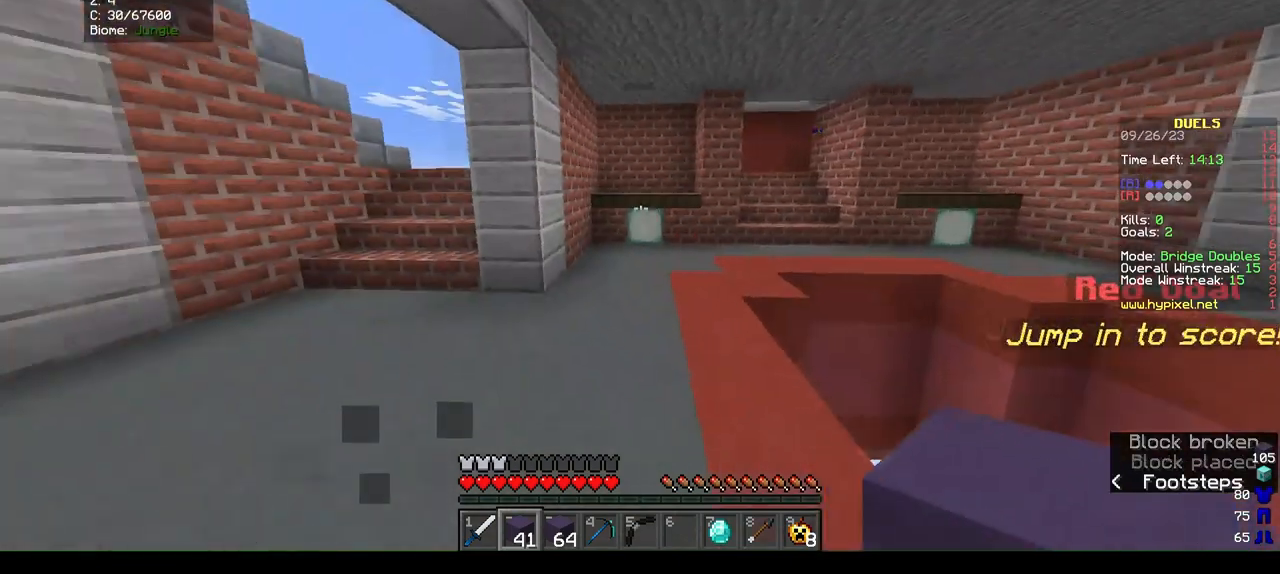
{"keys": ["d"], "mouse": [], "events": [[100, "d", "down"], [267, "d", "up"], [400, "d", "down"], [500, "s", "up"]]}
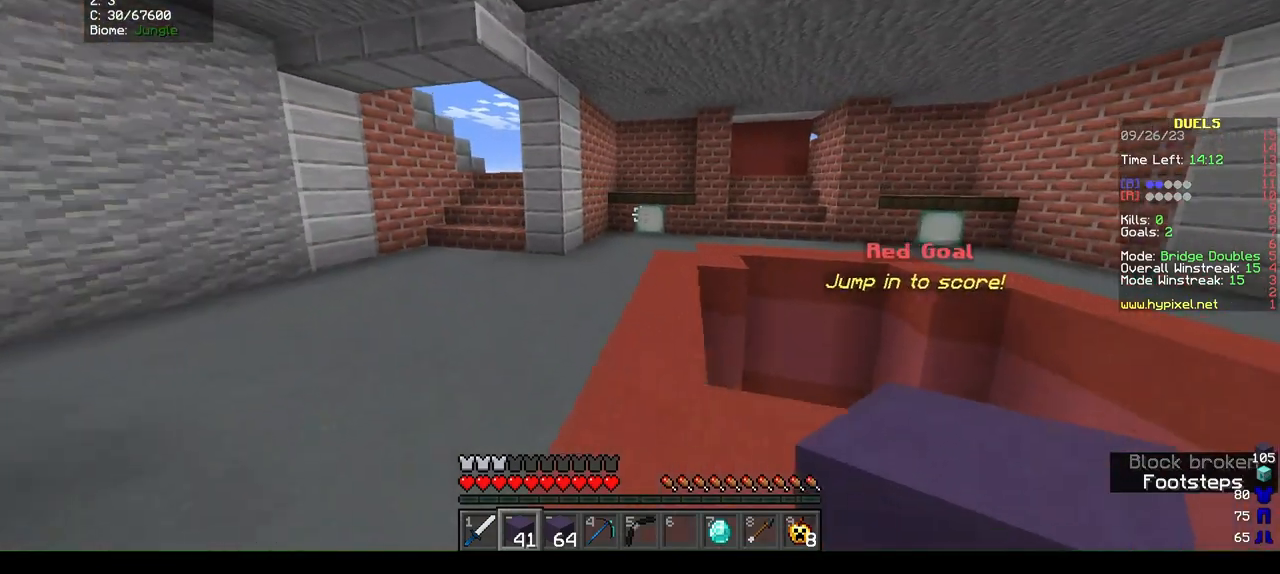
{"keys": ["s"], "mouse": []}
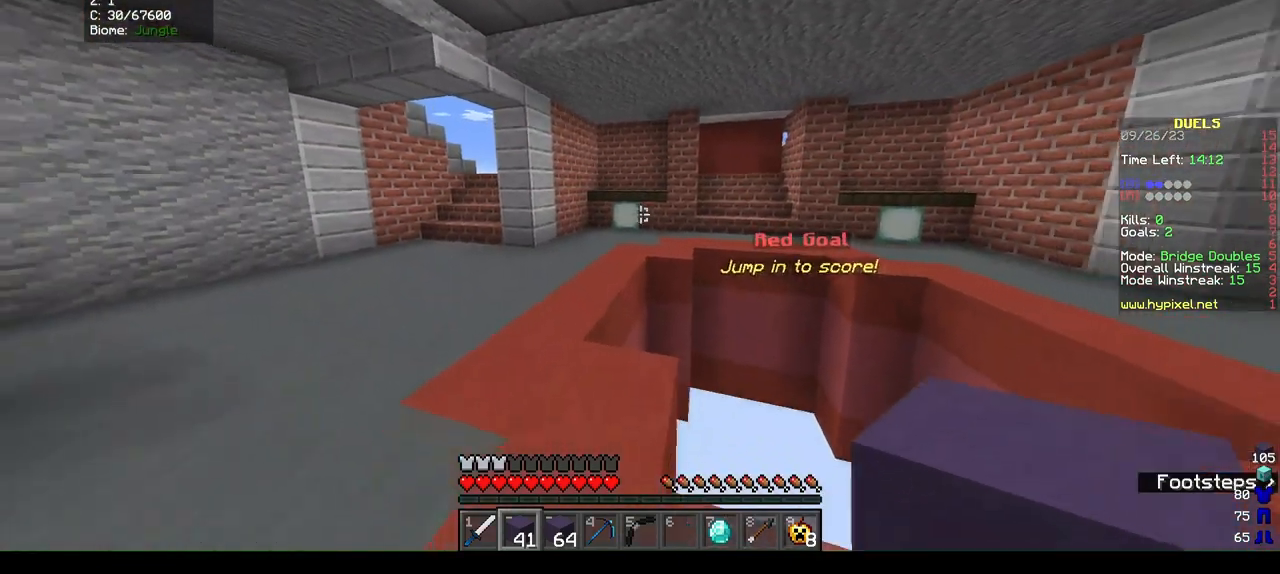
{"keys": [], "mouse": [], "events": [[67, "s", "up"]]}
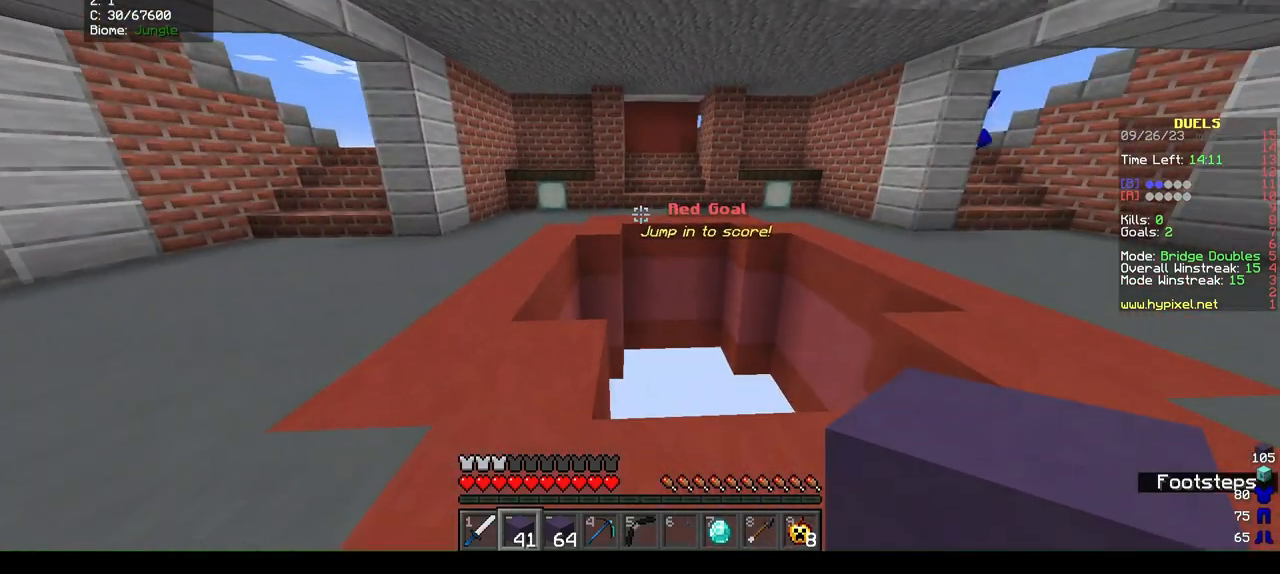
{"keys": [], "mouse": [], "events": []}
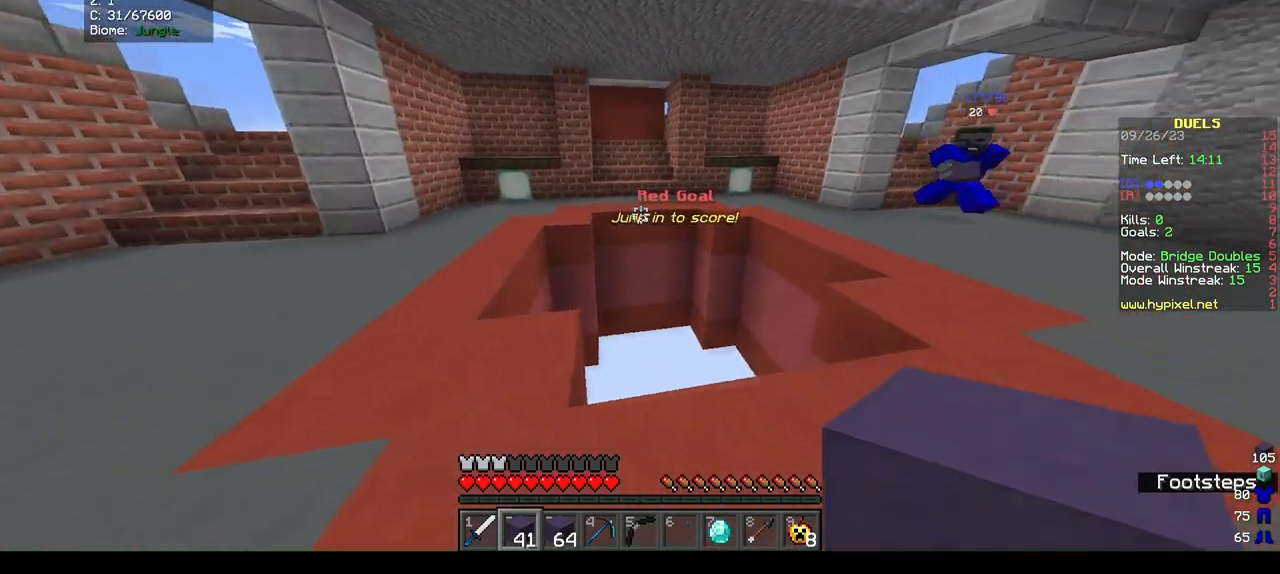
{"keys": [], "mouse": [], "events": []}
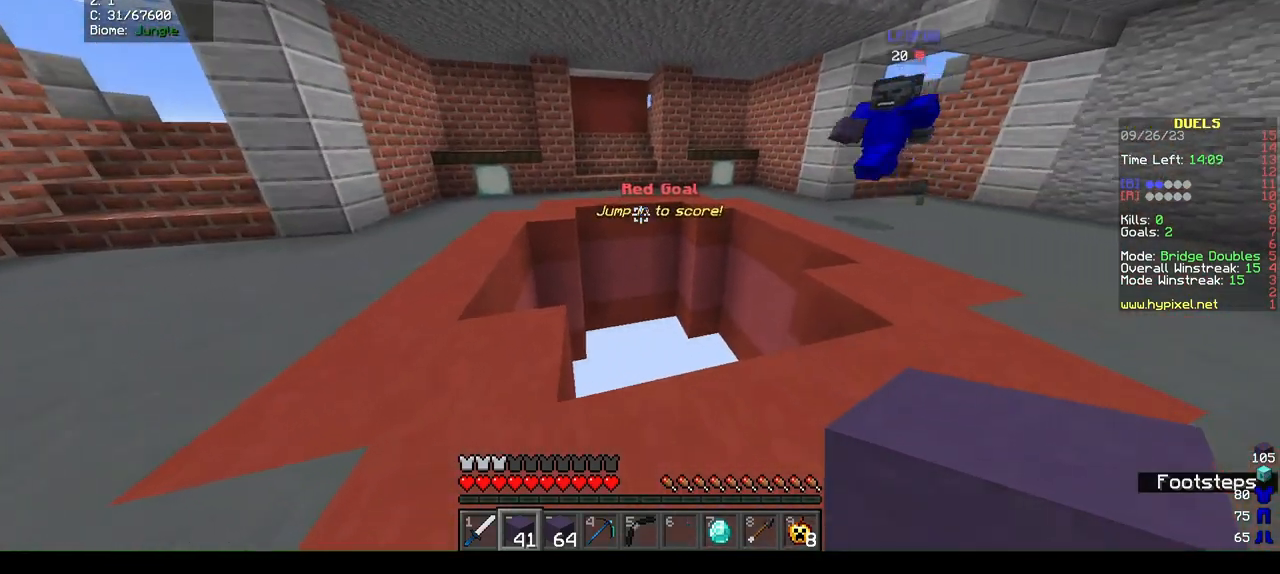
{"keys": [], "mouse": [], "events": []}
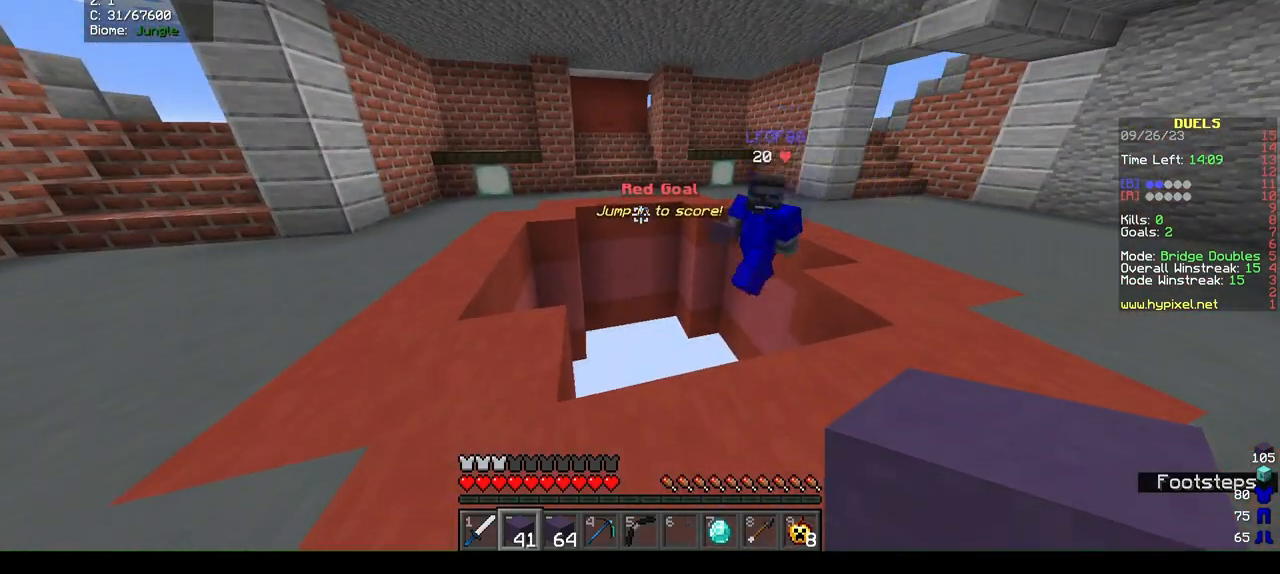
{"keys": ["w"], "mouse": ["left"], "events": [[300, "mouse_left", "down"], [467, "w", "down"]]}
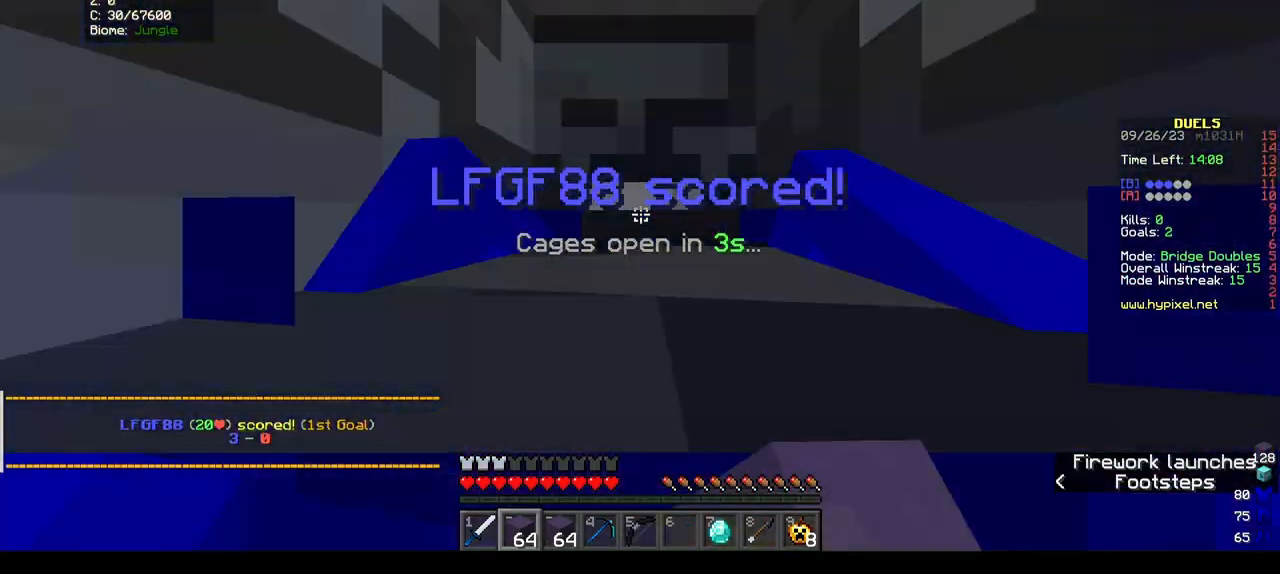
{"keys": ["w"], "mouse": ["left"]}
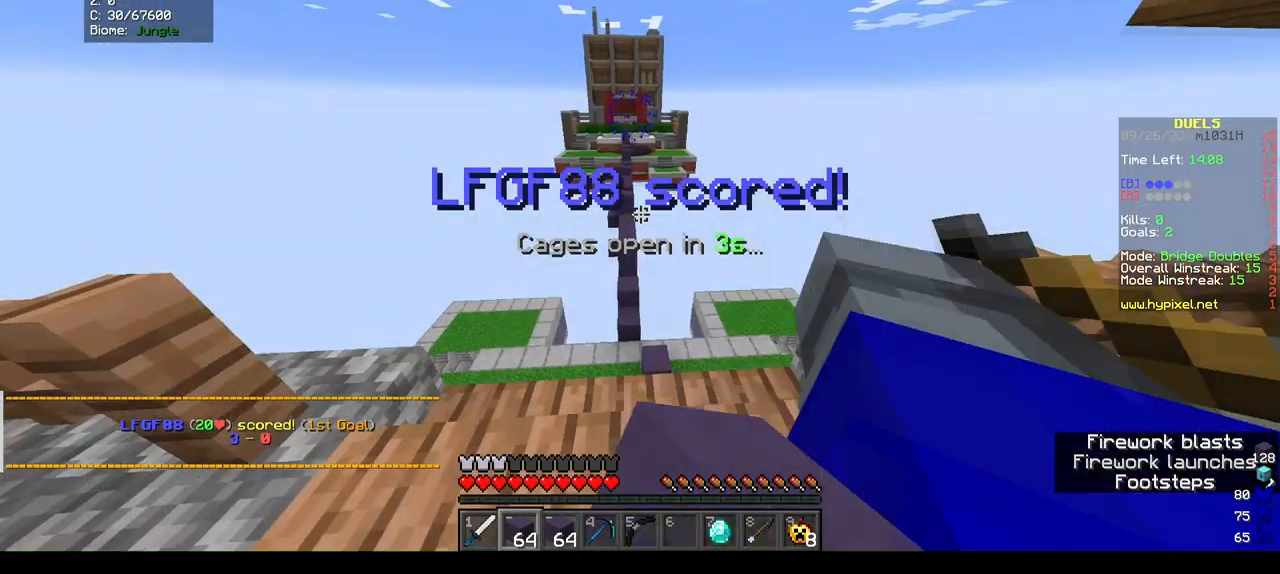
{"keys": ["w"], "mouse": [], "events": [[33, "mouse_left", "up"]]}
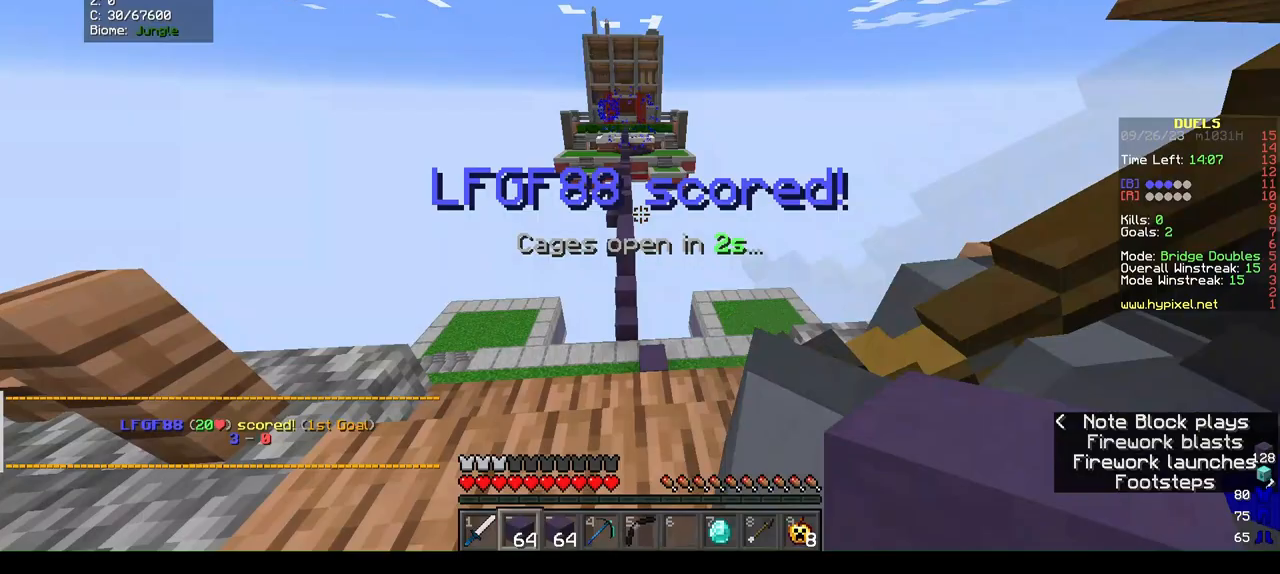
{"keys": ["w"], "mouse": [], "events": []}
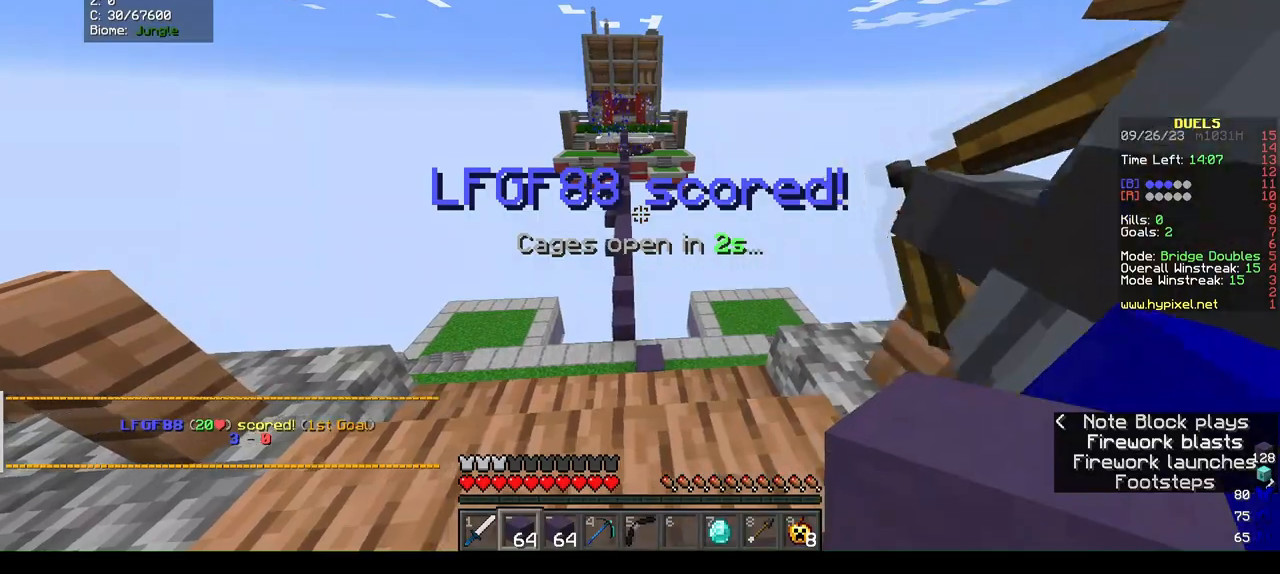
{"keys": ["w"], "mouse": [], "events": []}
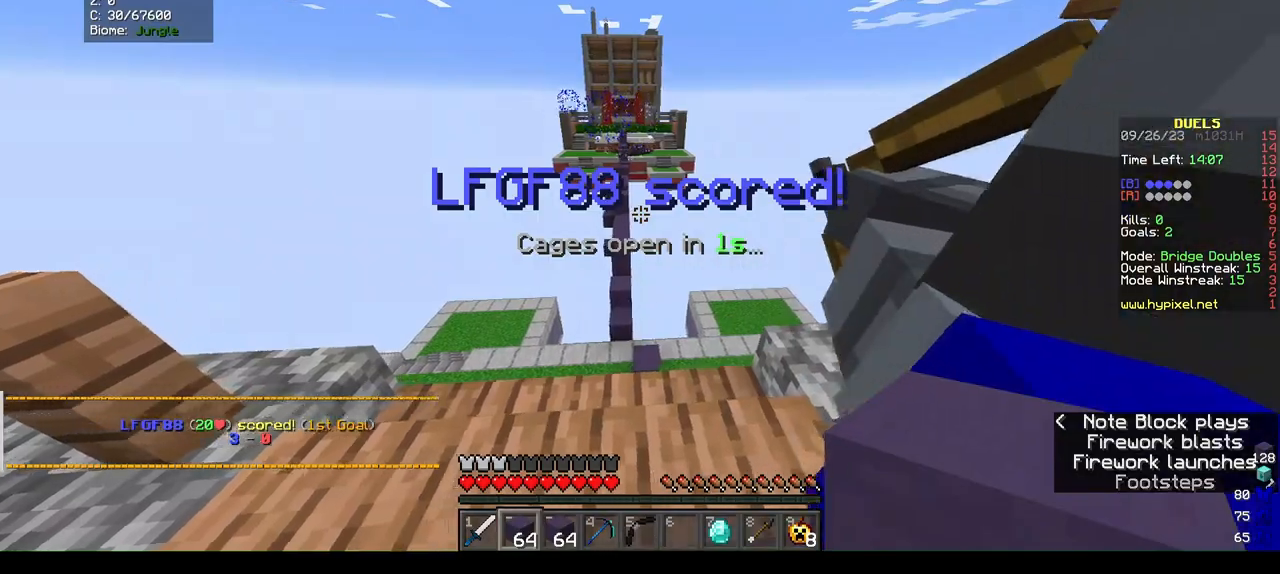
{"keys": ["w"], "mouse": [], "events": []}
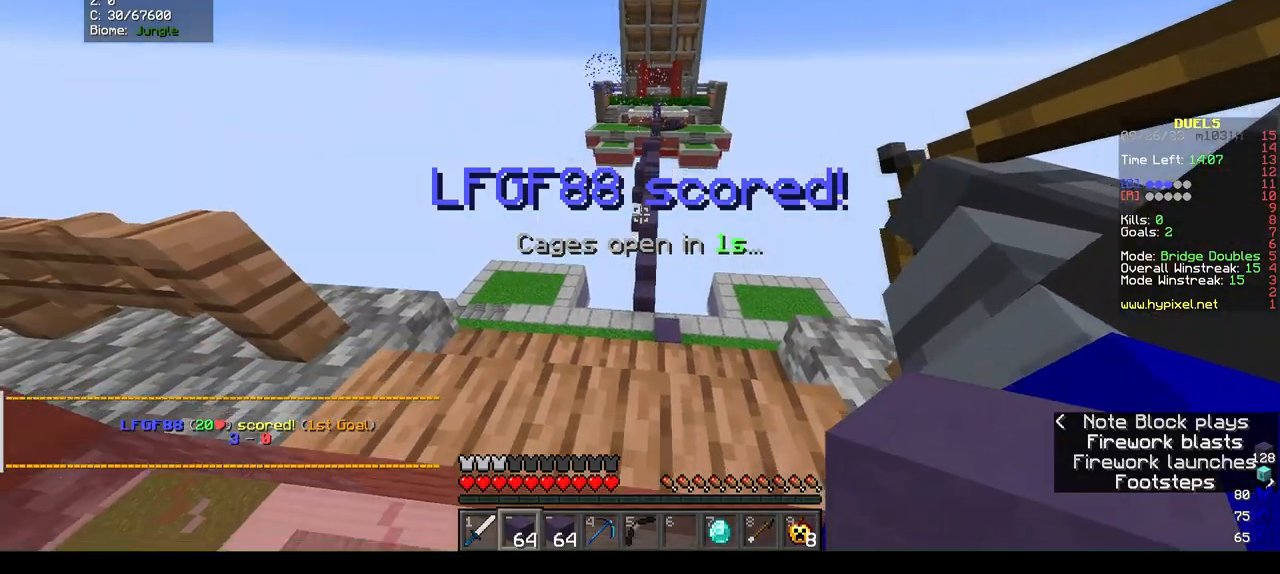
{"keys": ["w"], "mouse": [], "events": []}
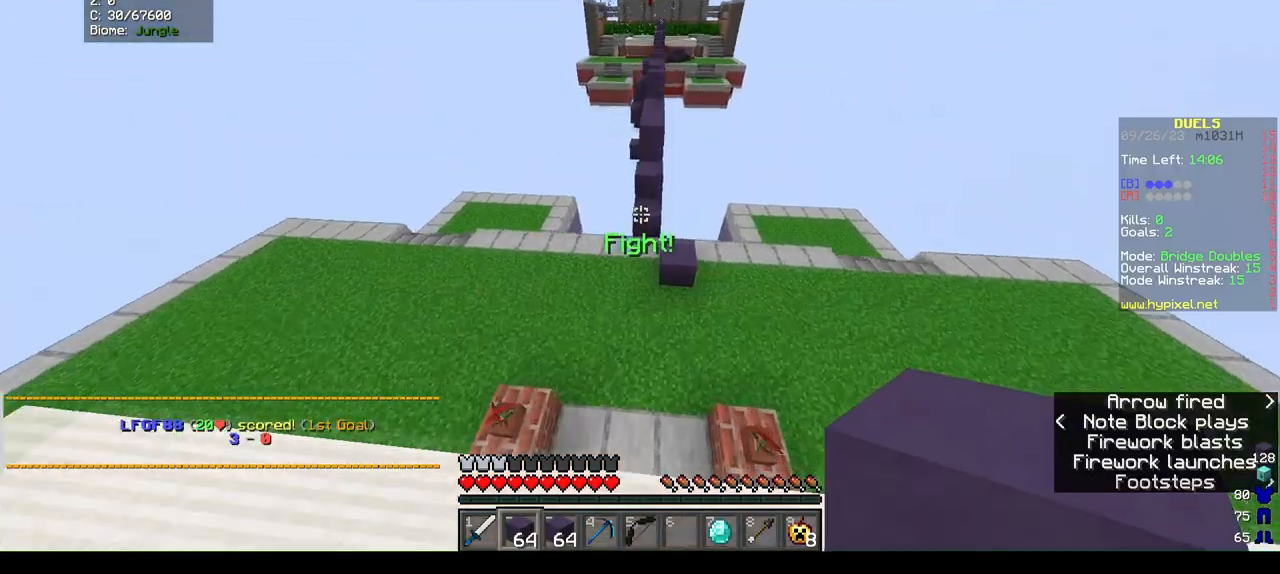
{"keys": ["w"], "mouse": [], "events": []}
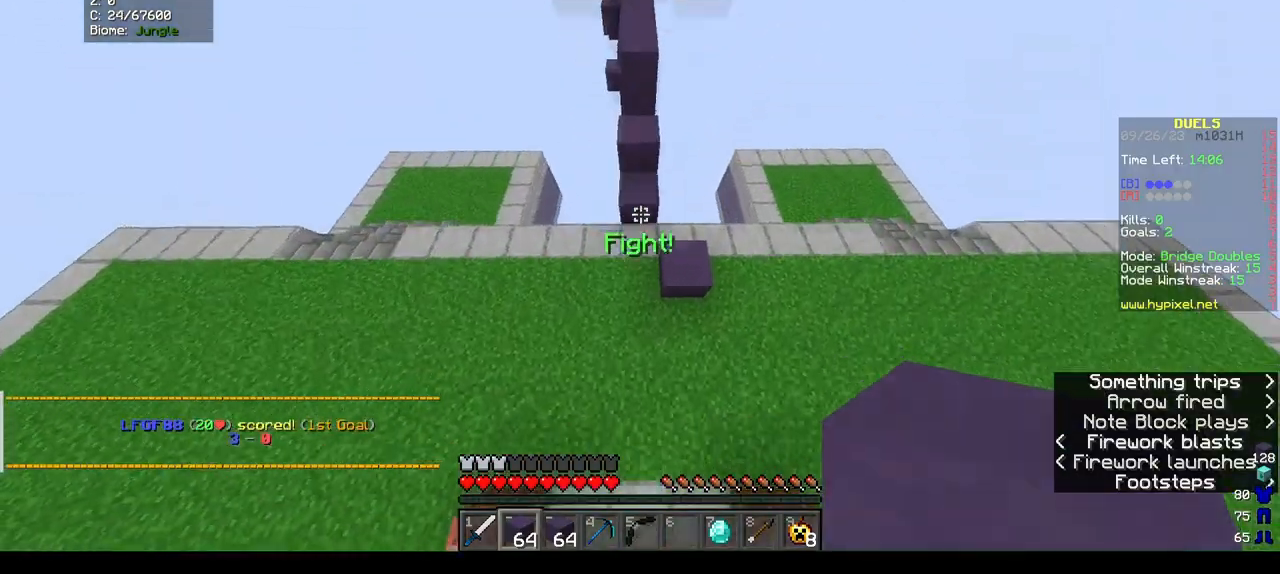
{"keys": ["w"], "mouse": [], "events": [[300, "mouse_right", "down"], [400, "mouse_right", "up"]]}